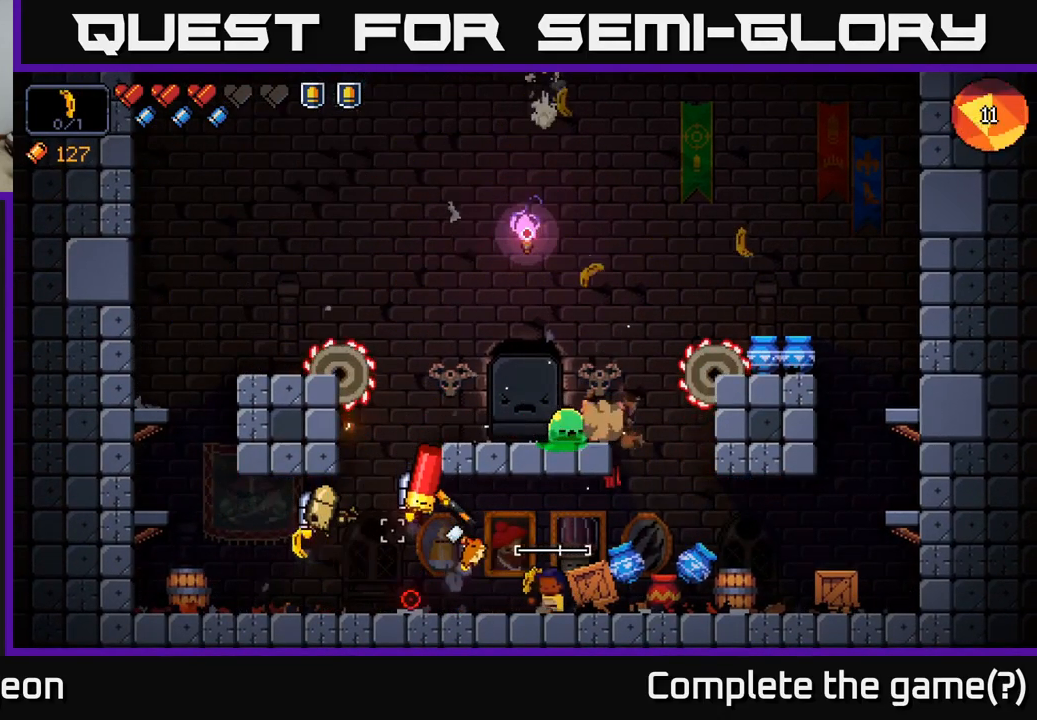
Gameplay with a controller (Xbox layout); each line is a JSON object with the inputs held at the frame after it. "events" lists button and stick changes between this image and that frame as [ms after this image, input, new state], when the widget could be followed in between.
{"buttons": ["R2"], "left_stick": "center", "right_stick": "up-left", "events": [[50, "left_stick", "center"], [300, "R2", "down"], [317, "left_stick", "right"], [500, "left_stick", "center"]]}
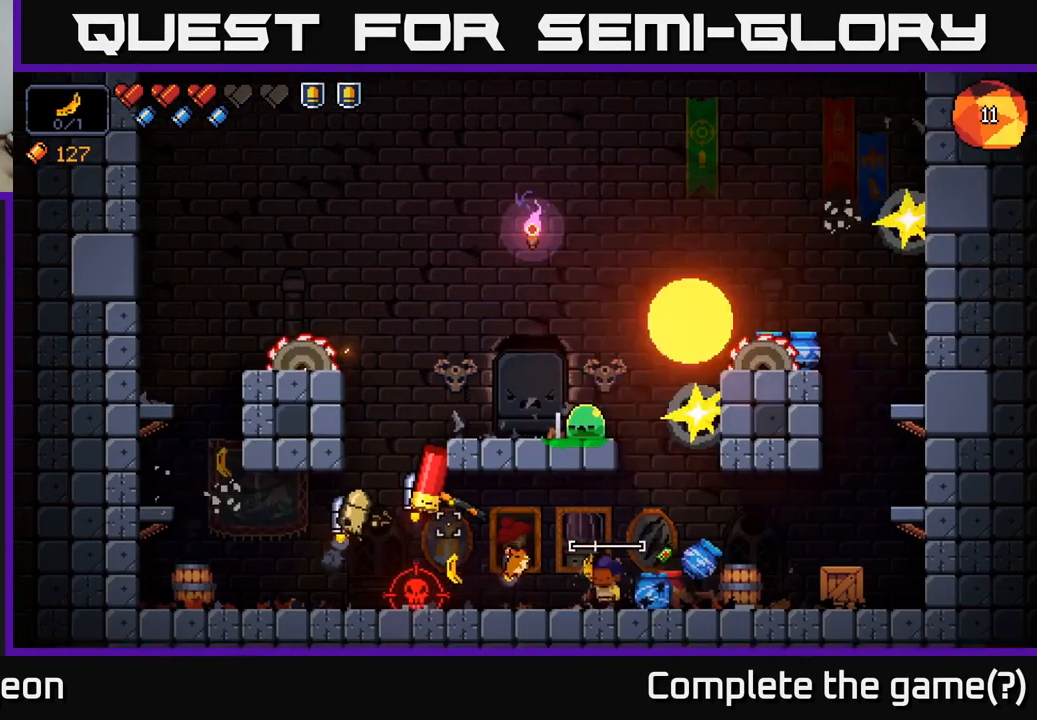
{"buttons": [], "left_stick": "center", "right_stick": "up-left", "events": [[67, "left_stick", "left"], [83, "R2", "up"], [233, "left_stick", "center"], [350, "left_stick", "right"], [500, "left_stick", "center"]]}
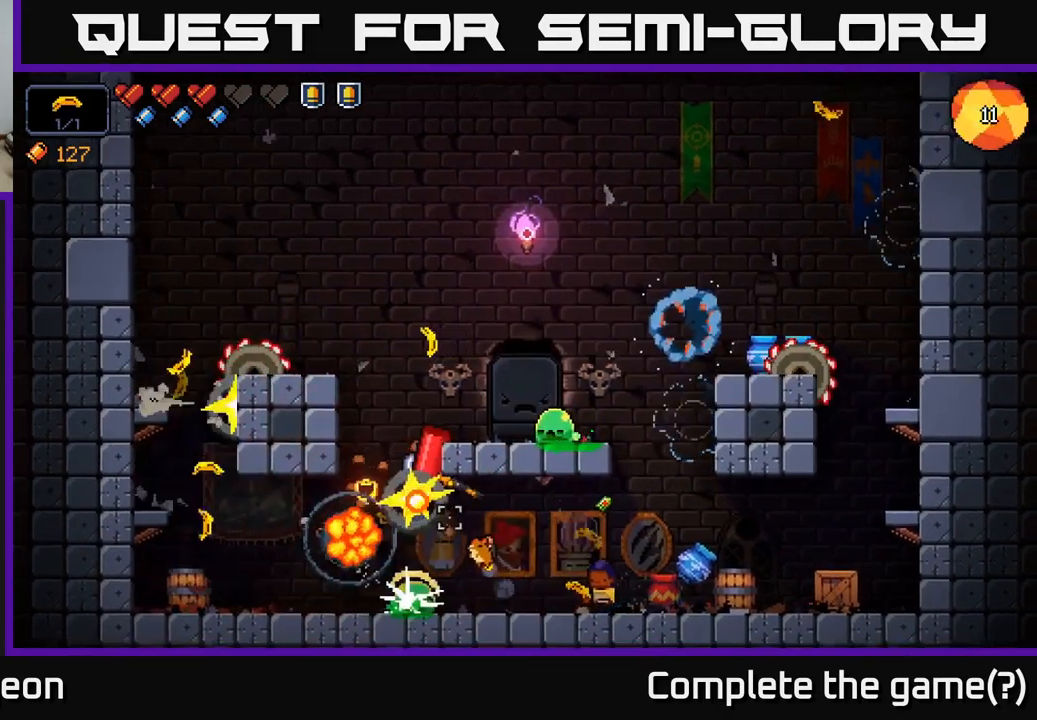
{"buttons": [], "left_stick": "right", "right_stick": "left", "events": [[83, "R2", "down"], [233, "left_stick", "right"], [267, "R2", "up"], [500, "right_stick", "left"]]}
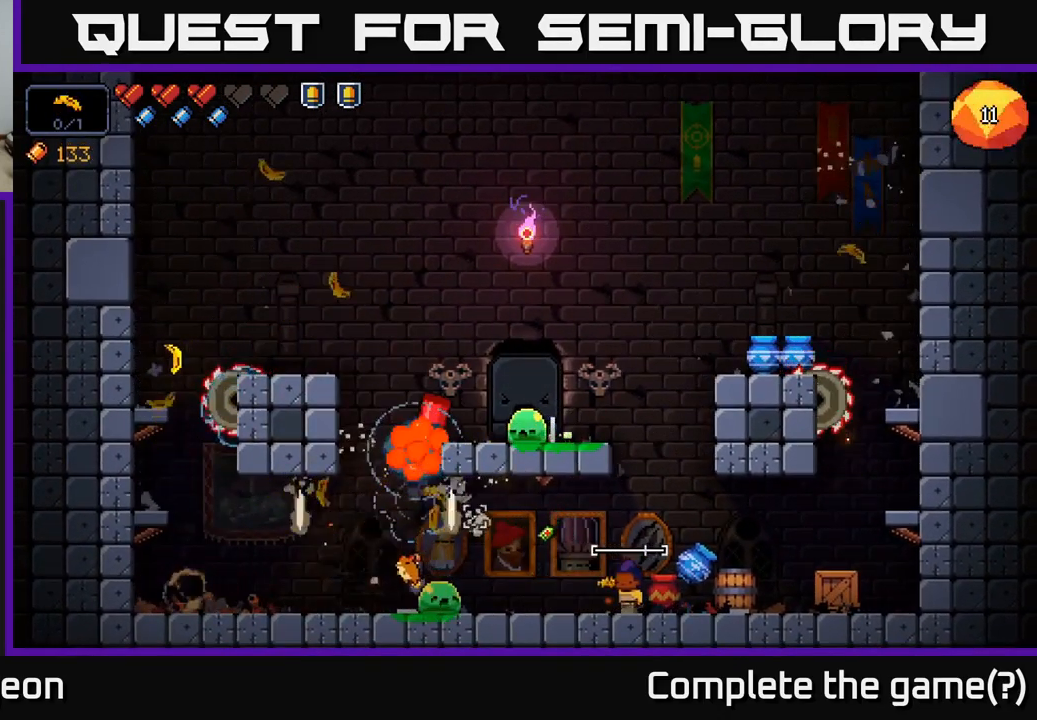
{"buttons": ["R2"], "left_stick": "right", "right_stick": "left", "events": [[50, "left_stick", "center"], [100, "left_stick", "left"], [267, "R2", "down"], [350, "left_stick", "center"], [483, "left_stick", "right"]]}
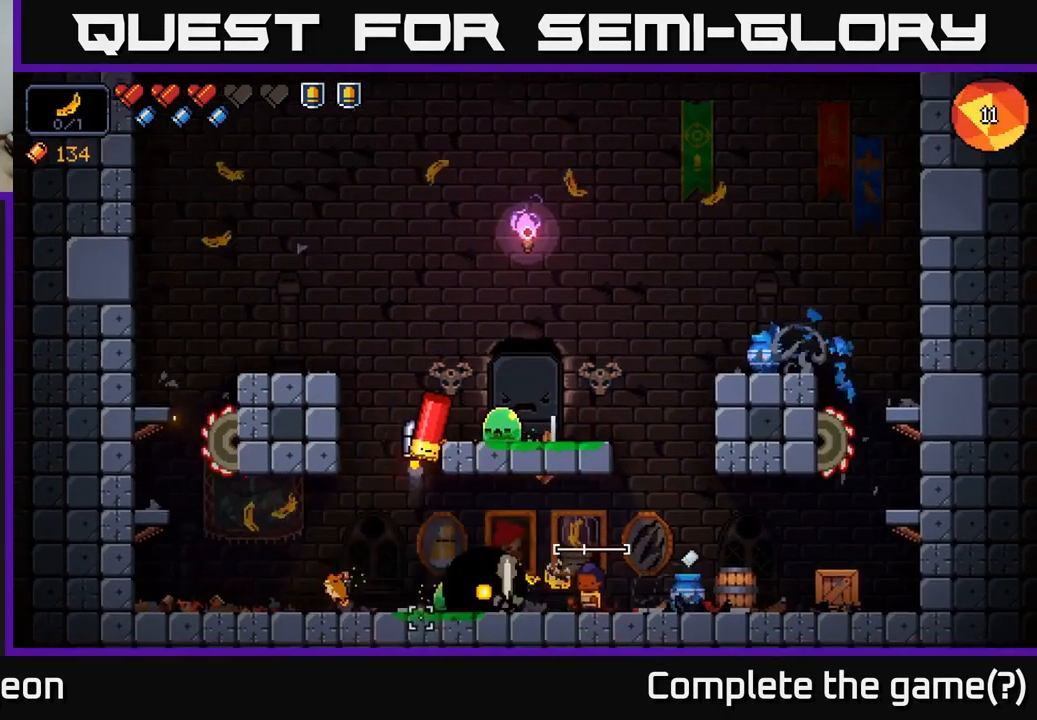
{"buttons": [], "left_stick": "left", "right_stick": "left", "events": [[83, "R2", "up"], [133, "left_stick", "center"], [467, "left_stick", "left"]]}
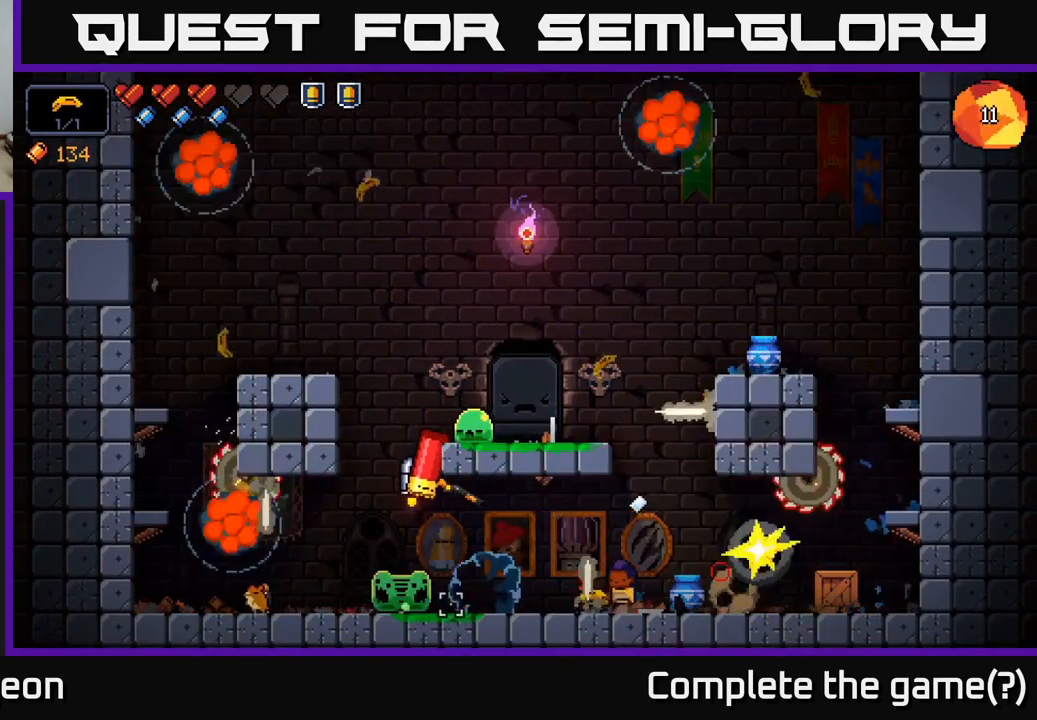
{"buttons": [], "left_stick": "center", "right_stick": "left", "events": [[50, "R2", "down"], [183, "left_stick", "center"], [283, "R2", "up"], [300, "left_stick", "right"], [433, "left_stick", "center"]]}
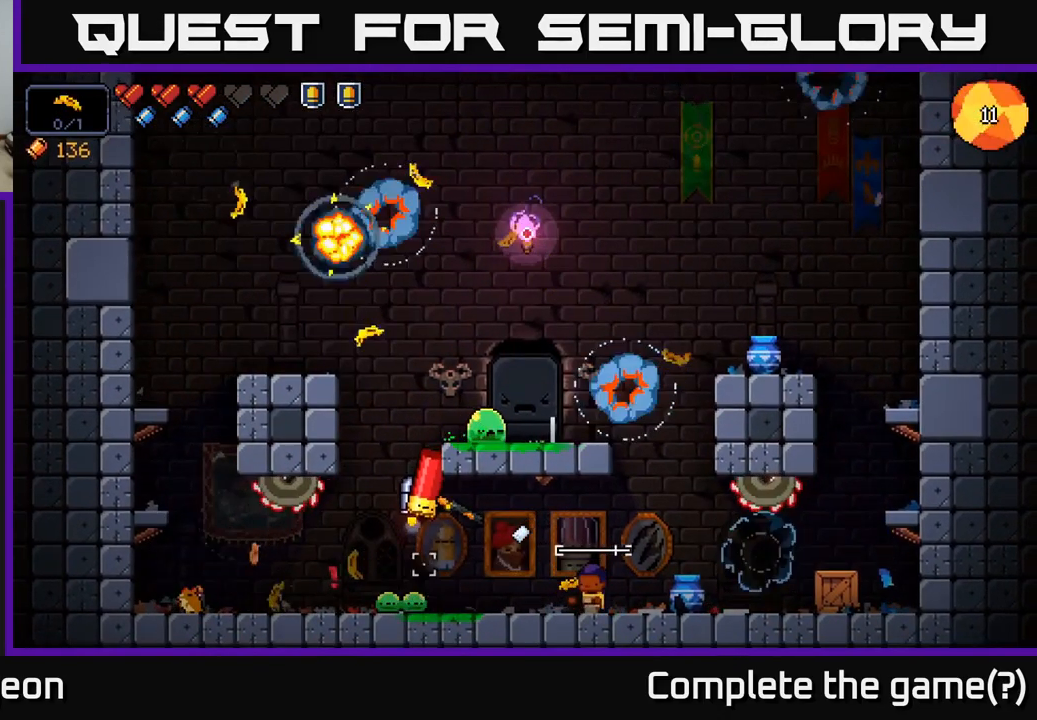
{"buttons": [], "left_stick": "center", "right_stick": "up-left", "events": [[17, "left_stick", "left"], [50, "right_stick", "up-left"], [183, "left_stick", "center"], [200, "R2", "down"], [234, "left_stick", "right"], [384, "left_stick", "center"], [434, "R2", "up"]]}
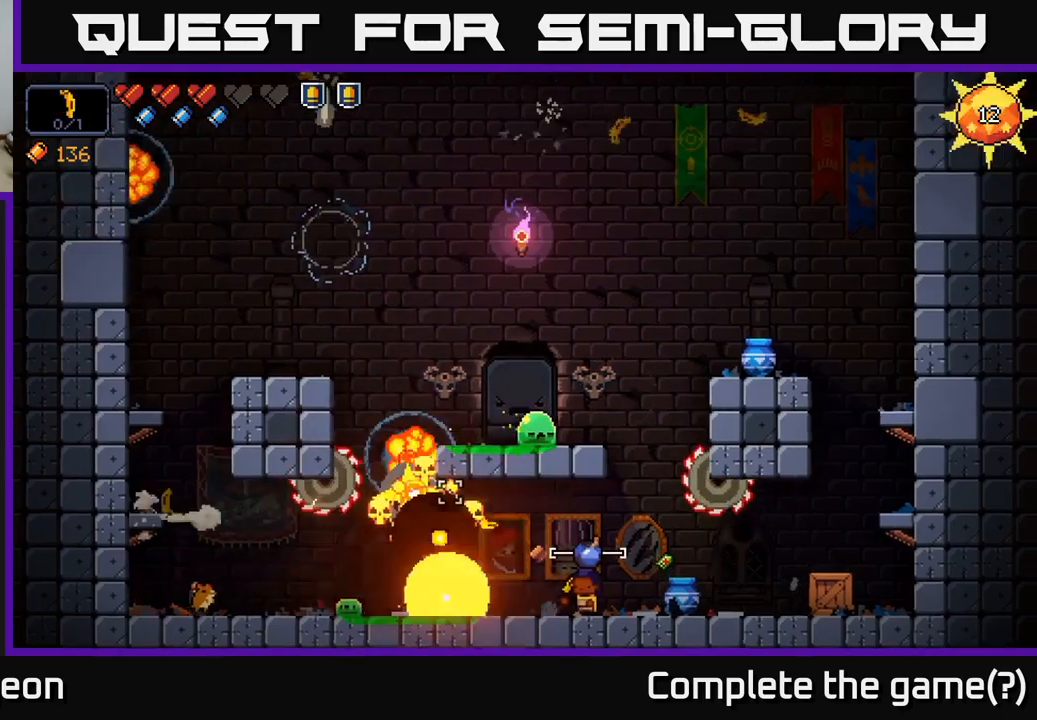
{"buttons": ["R2"], "left_stick": "left", "right_stick": "left", "events": [[50, "right_stick", "left"], [84, "left_stick", "right"], [217, "left_stick", "left"], [450, "R2", "down"]]}
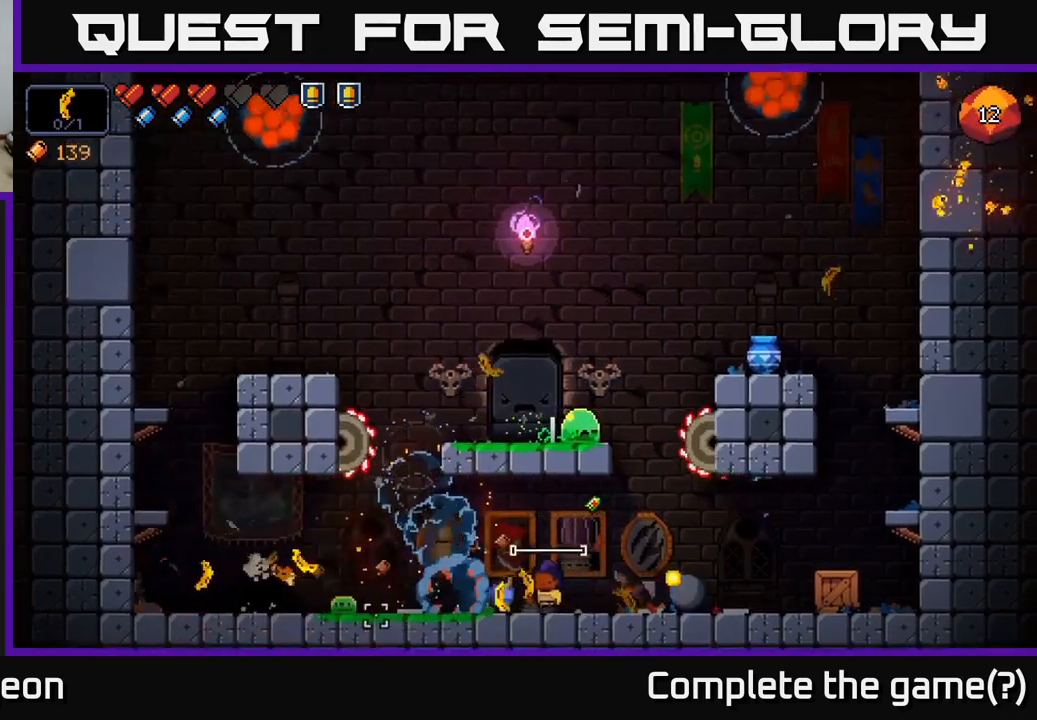
{"buttons": [], "left_stick": "right", "right_stick": "up", "events": [[34, "left_stick", "center"], [134, "left_stick", "right"], [217, "R2", "up"], [284, "left_stick", "center"], [400, "left_stick", "right"], [417, "right_stick", "up"]]}
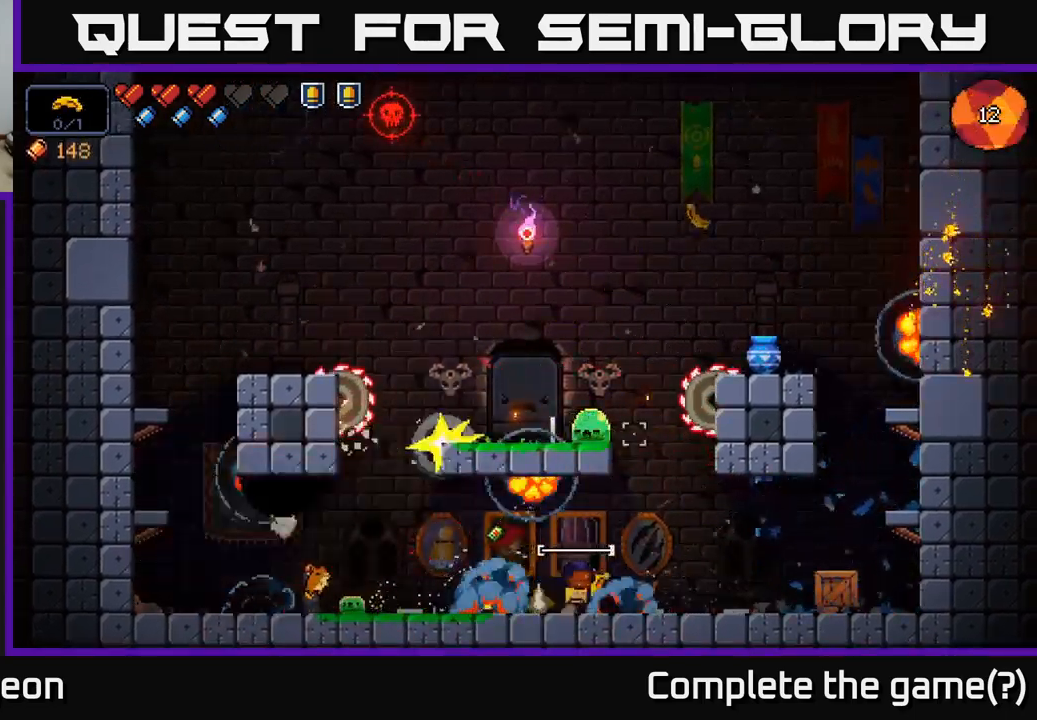
{"buttons": ["A"], "left_stick": "right", "right_stick": "up", "events": [[317, "left_stick", "center"], [484, "A", "down"], [484, "left_stick", "right"]]}
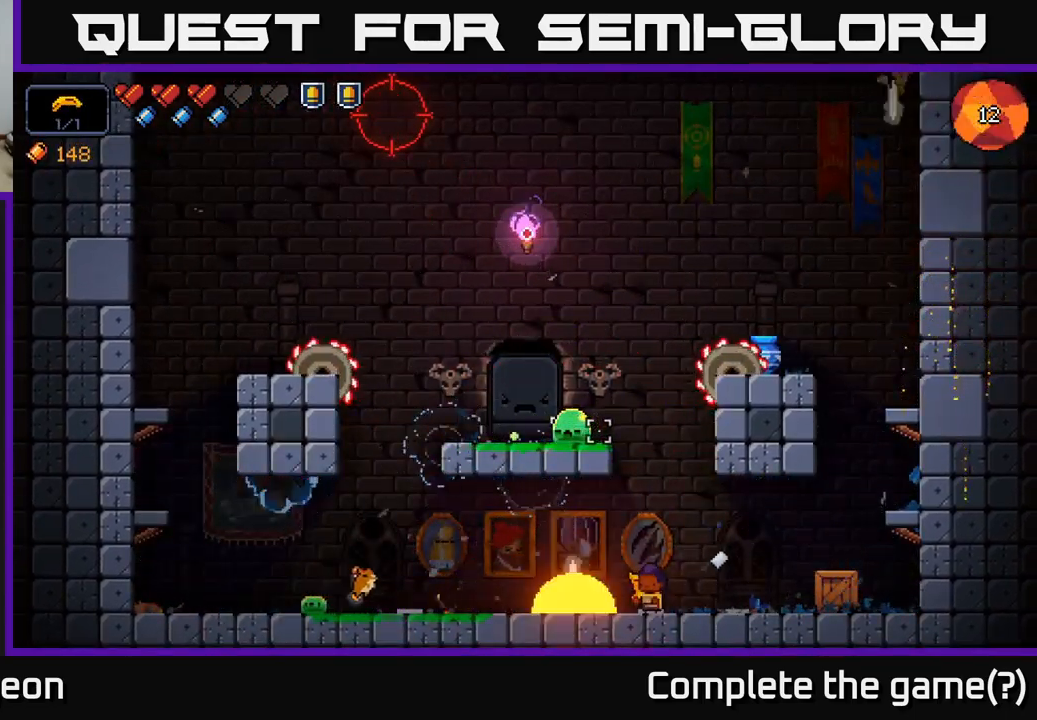
{"buttons": ["R2"], "left_stick": "center", "right_stick": "up-left", "events": [[100, "right_stick", "up-left"], [134, "A", "up"], [134, "left_stick", "center"], [284, "R2", "down"]]}
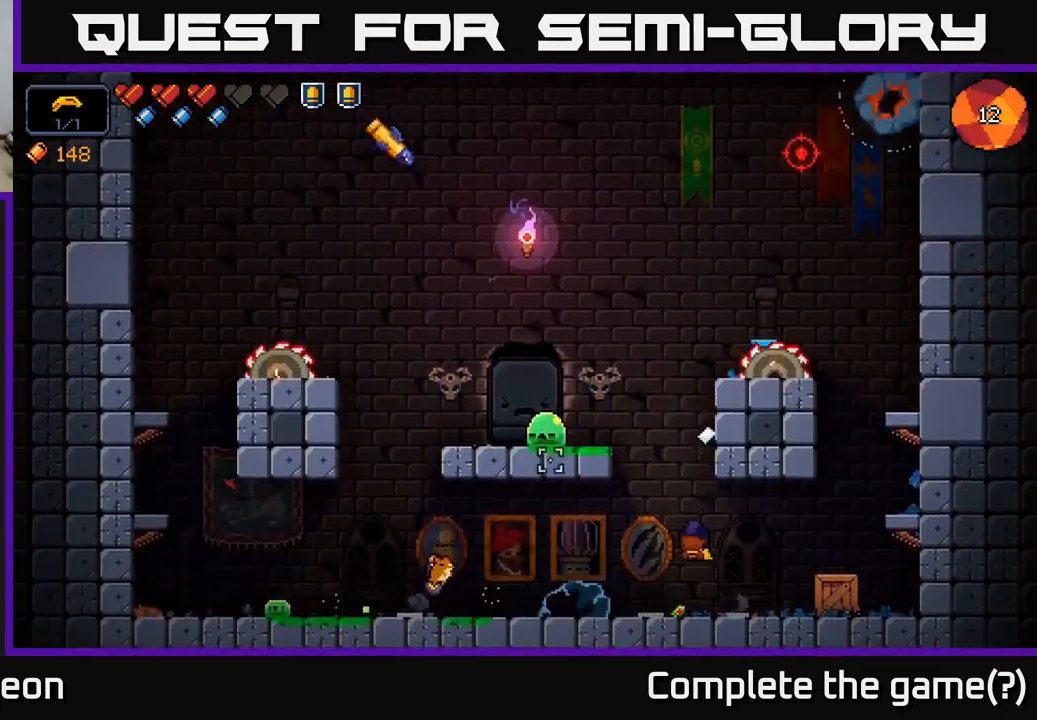
{"buttons": ["A"], "left_stick": "center", "right_stick": "up-left", "events": [[34, "R2", "up"], [334, "left_stick", "left"], [417, "A", "down"], [450, "left_stick", "center"]]}
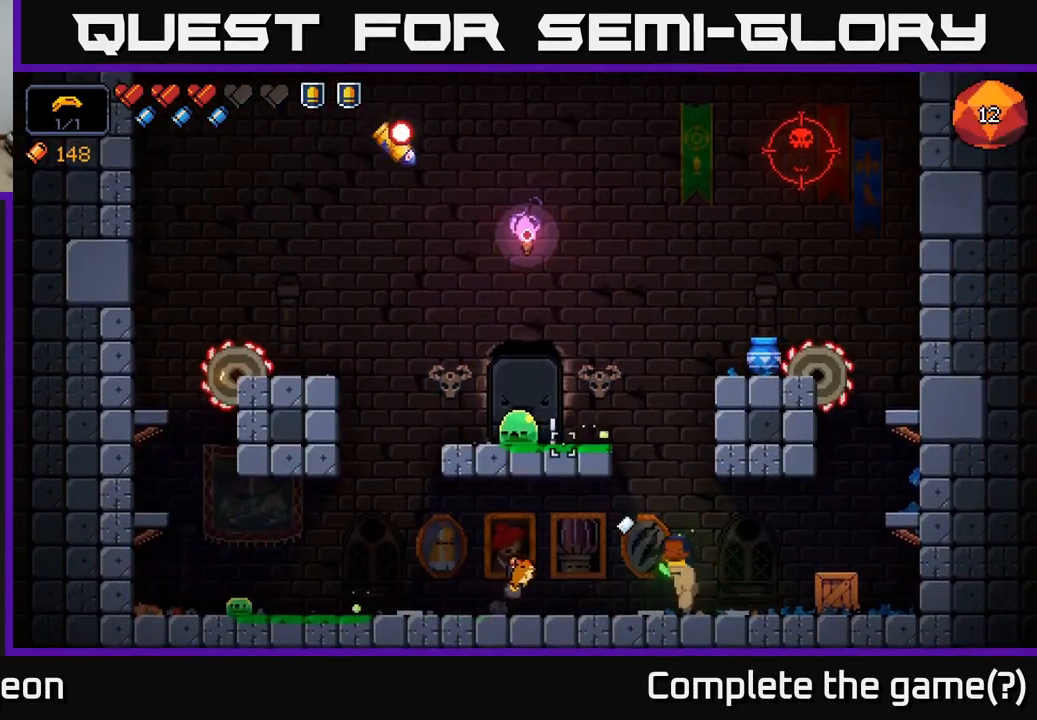
{"buttons": [], "left_stick": "center", "right_stick": "up-left", "events": [[250, "A", "up"]]}
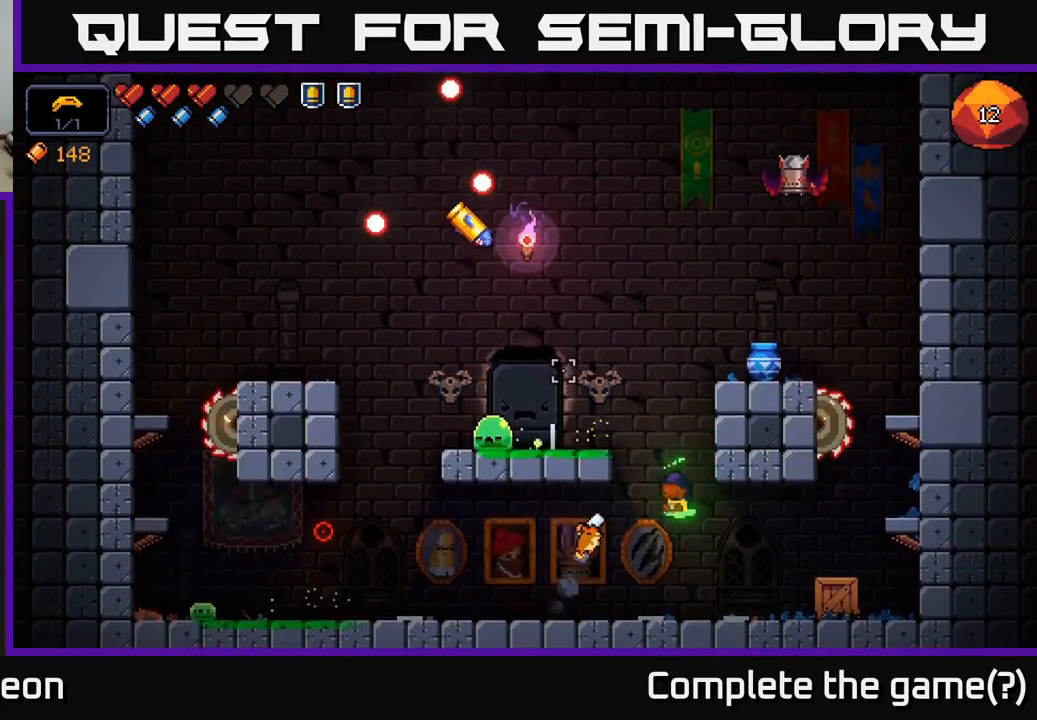
{"buttons": [], "left_stick": "left", "right_stick": "up", "events": [[400, "left_stick", "left"], [434, "right_stick", "up"]]}
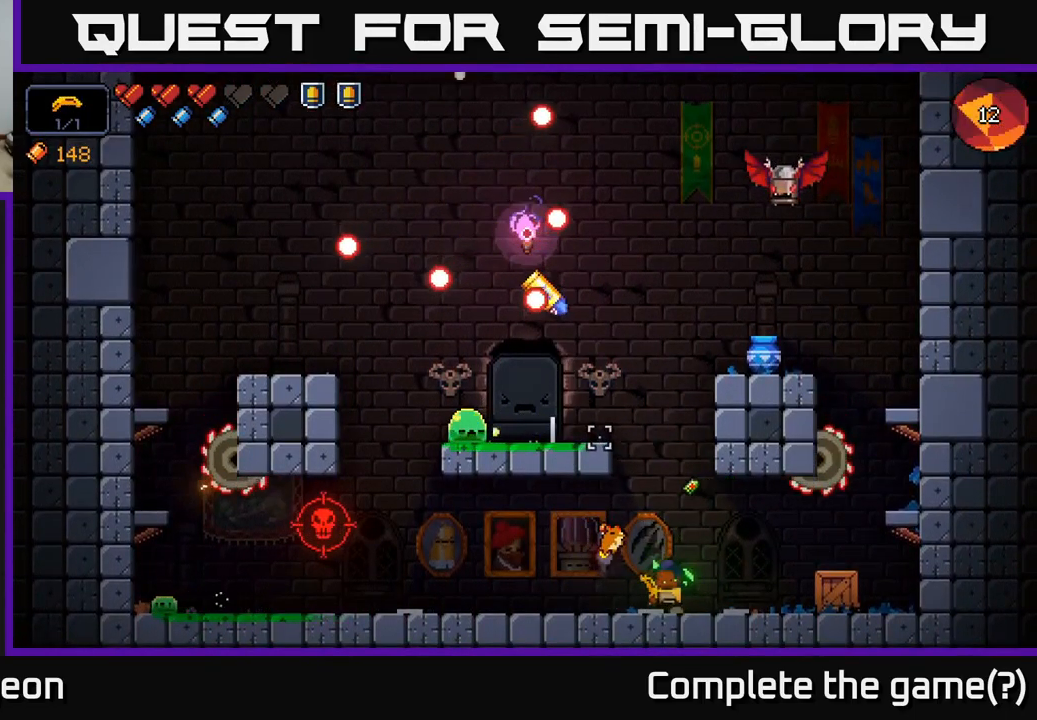
{"buttons": ["R2"], "left_stick": "center", "right_stick": "up", "events": [[34, "left_stick", "center"], [167, "left_stick", "left"], [267, "left_stick", "center"], [334, "R2", "down"]]}
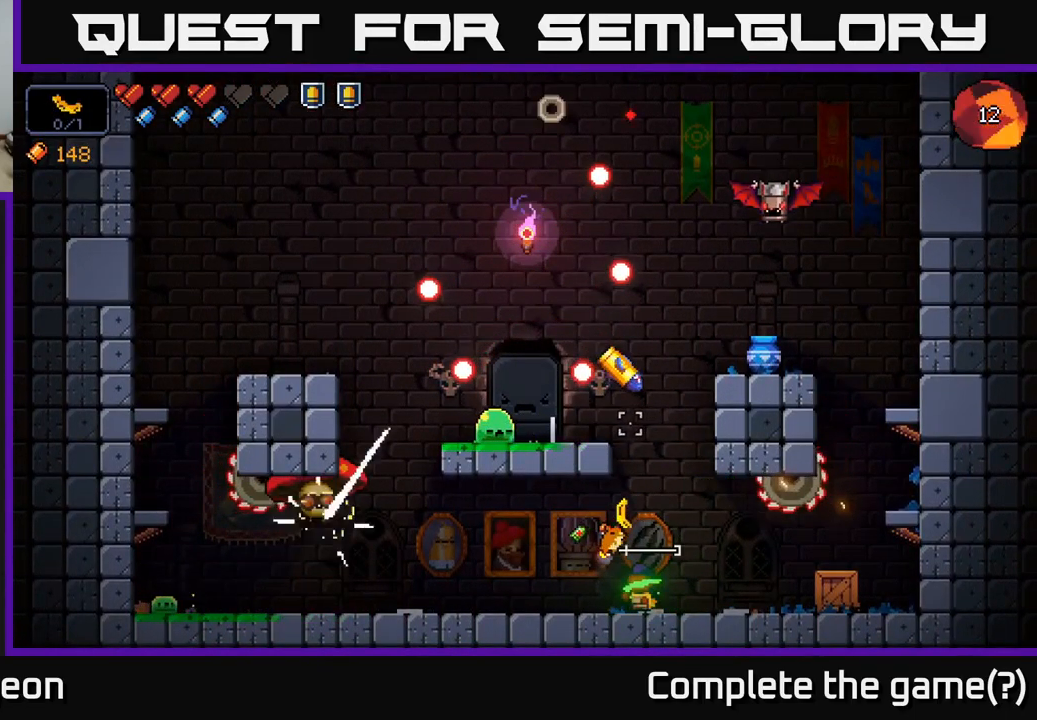
{"buttons": ["R2"], "left_stick": "left", "right_stick": "up", "events": [[17, "R2", "up"], [100, "left_stick", "left"], [267, "left_stick", "center"], [450, "left_stick", "left"], [484, "R2", "down"]]}
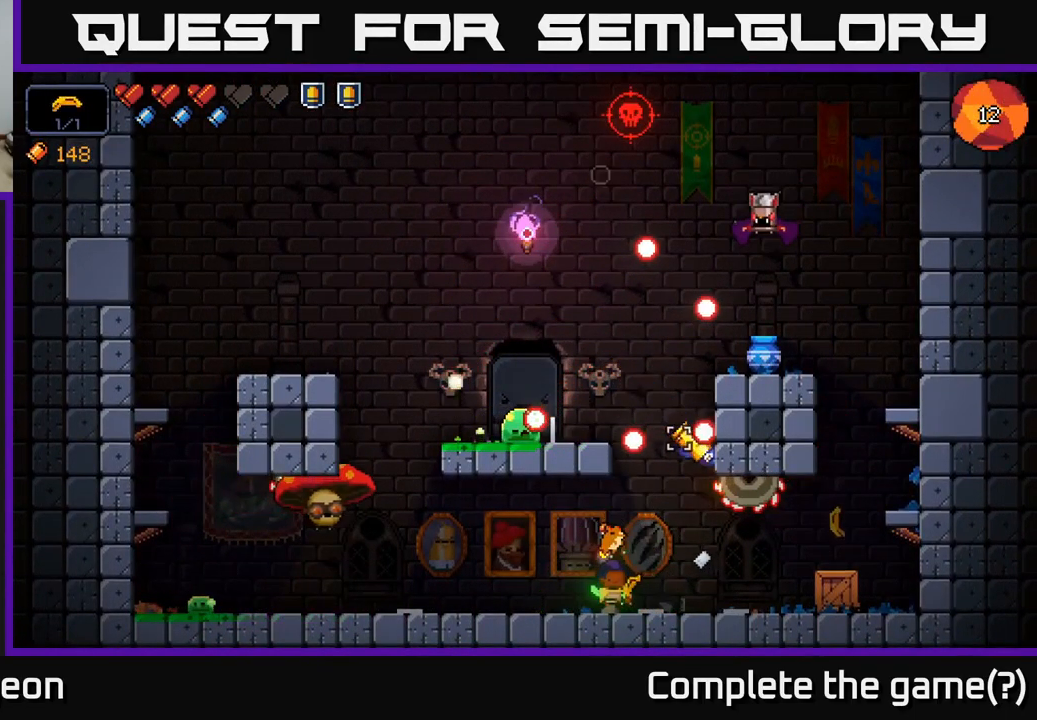
{"buttons": [], "left_stick": "right", "right_stick": "up-right", "events": [[34, "right_stick", "up-right"], [250, "R2", "up"], [250, "left_stick", "center"], [500, "left_stick", "right"]]}
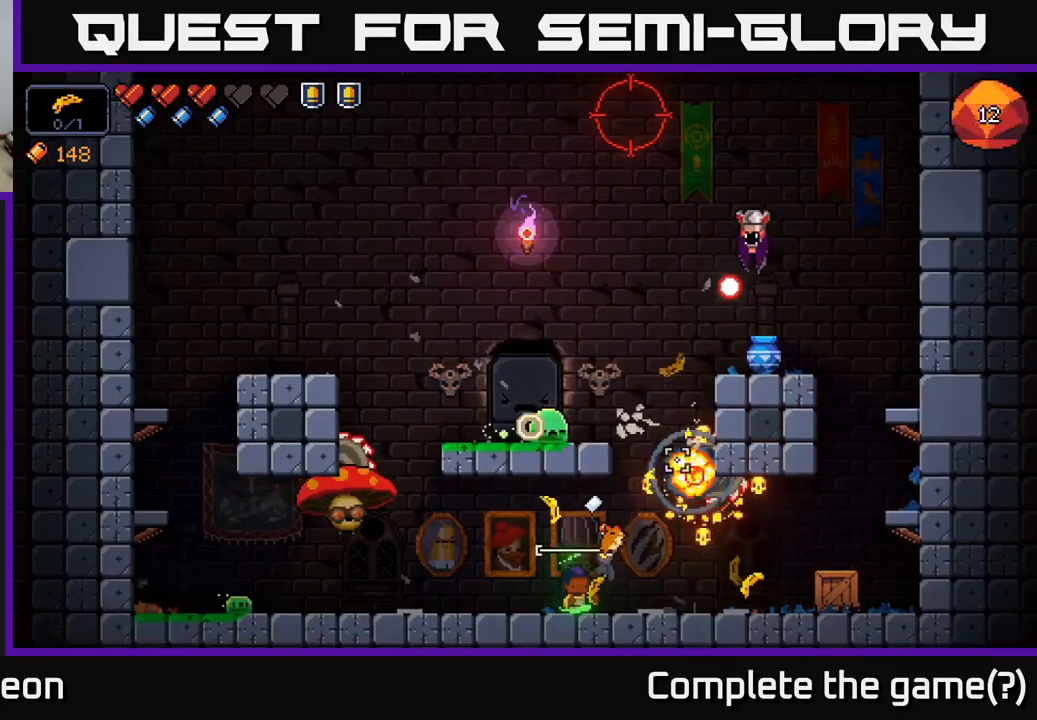
{"buttons": [], "left_stick": "left", "right_stick": "up-left", "events": [[283, "right_stick", "up-left"], [350, "left_stick", "left"]]}
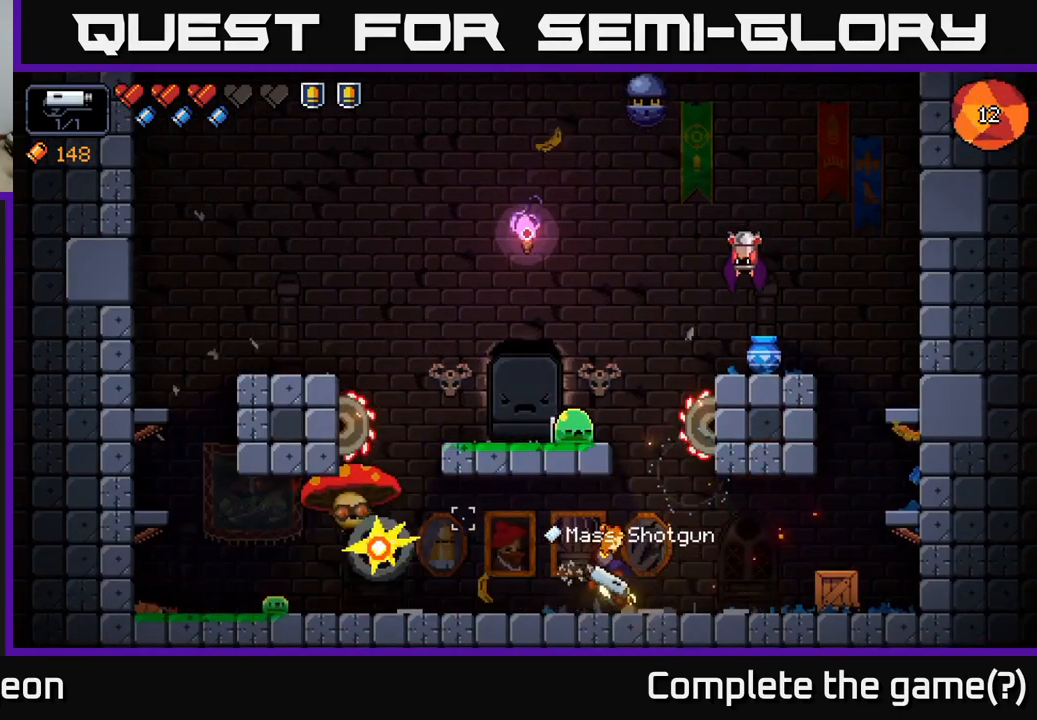
{"buttons": [], "left_stick": "right", "right_stick": "up-left", "events": [[50, "R2", "down"], [83, "left_stick", "center"], [200, "left_stick", "right"], [233, "R2", "up"]]}
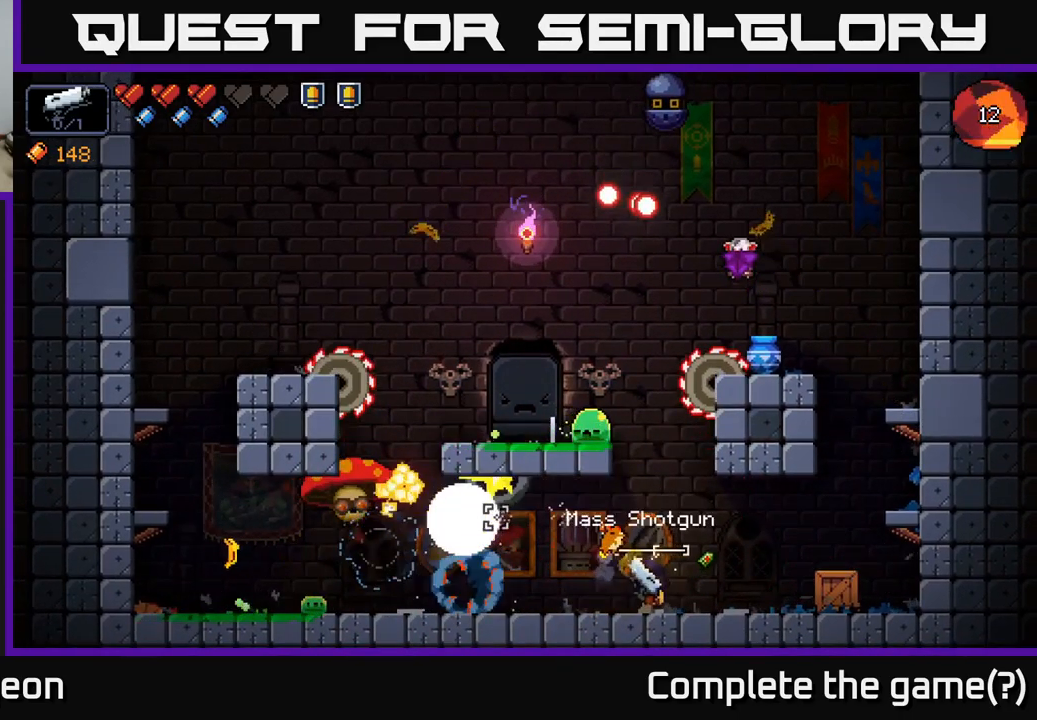
{"buttons": [], "left_stick": "left", "right_stick": "left", "events": [[233, "right_stick", "left"], [250, "left_stick", "left"]]}
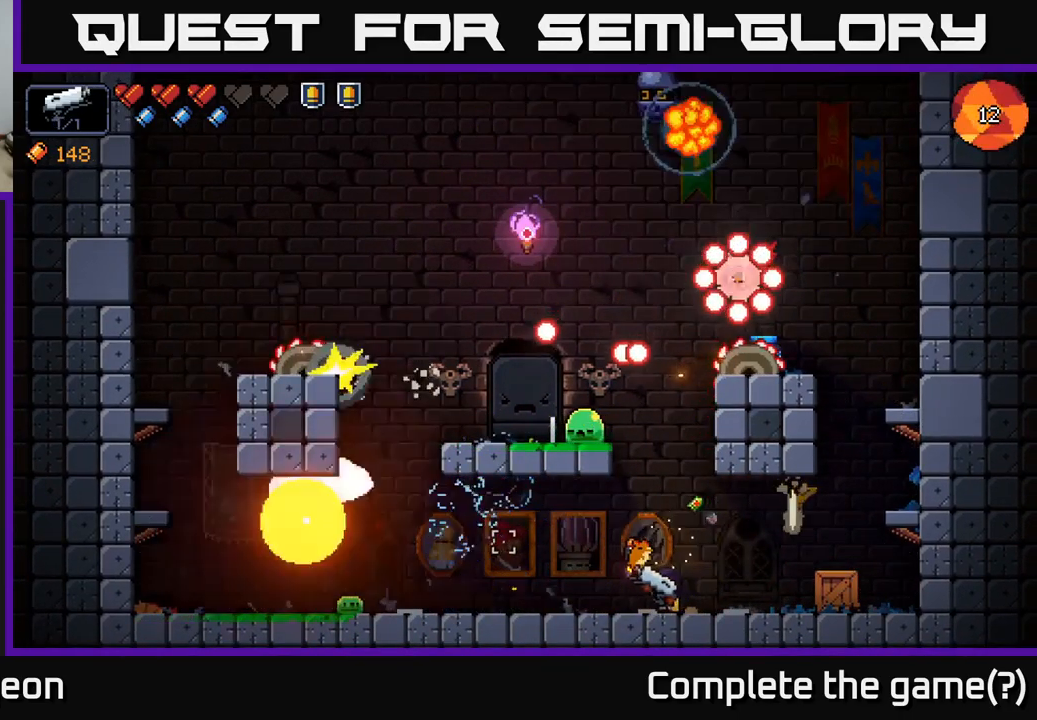
{"buttons": [], "left_stick": "right", "right_stick": "left", "events": [[150, "R2", "down"], [300, "left_stick", "right"], [400, "R2", "up"]]}
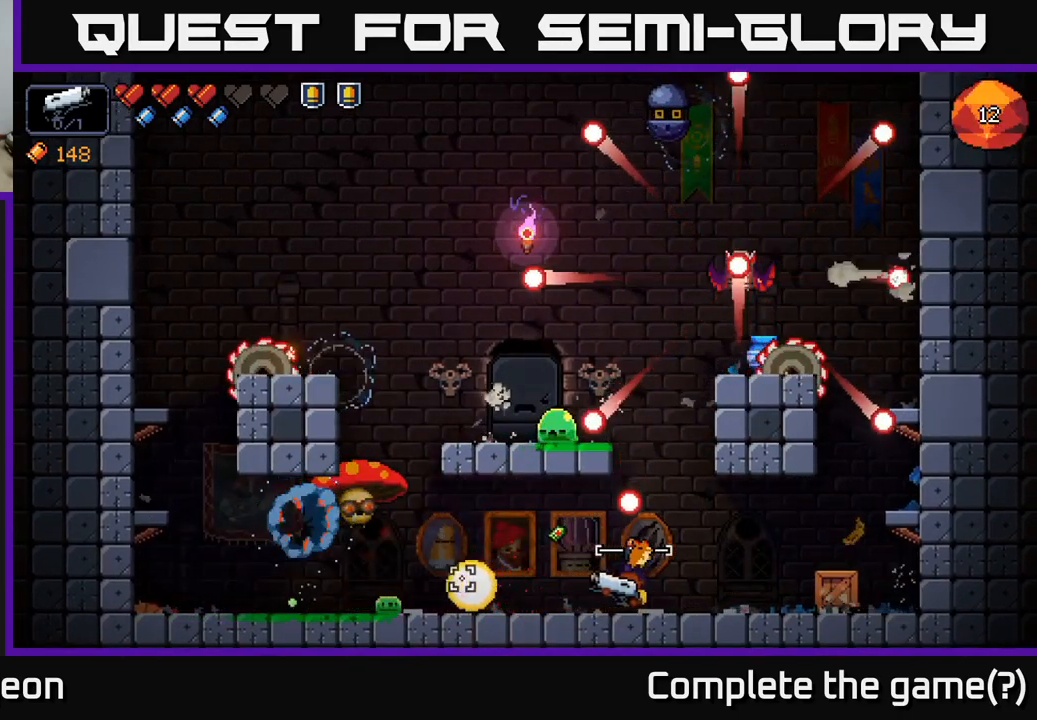
{"buttons": [], "left_stick": "center", "right_stick": "up-left", "events": [[466, "right_stick", "up-left"], [483, "left_stick", "center"]]}
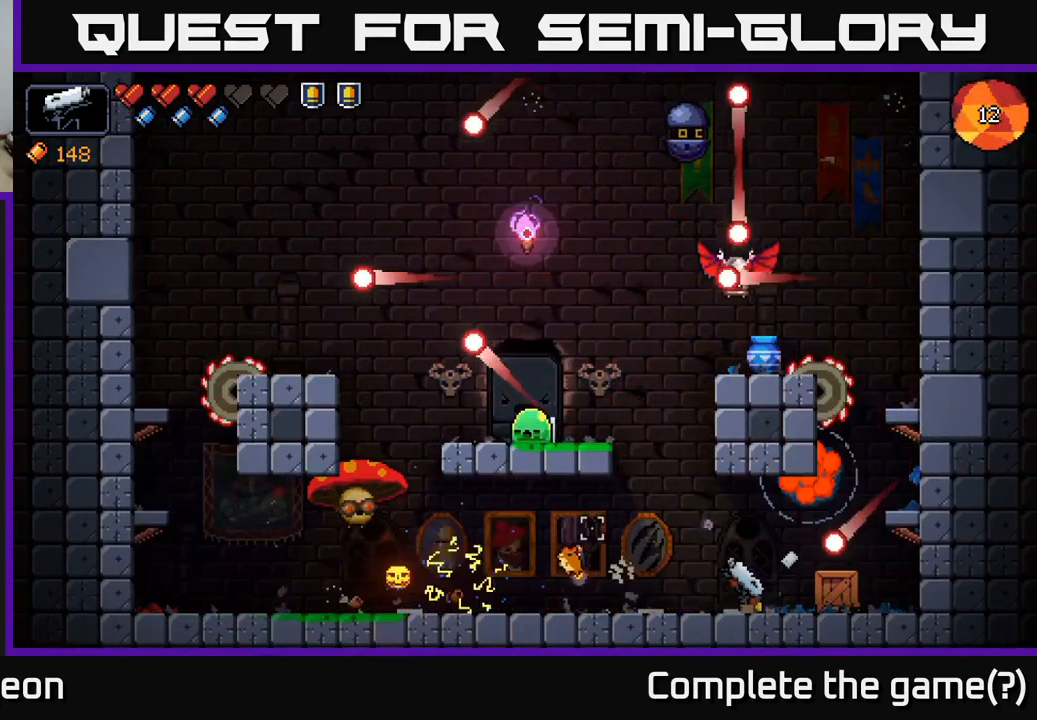
{"buttons": ["R2"], "left_stick": "center", "right_stick": "up", "events": [[33, "left_stick", "left"], [216, "right_stick", "up"], [416, "R2", "down"], [416, "left_stick", "center"]]}
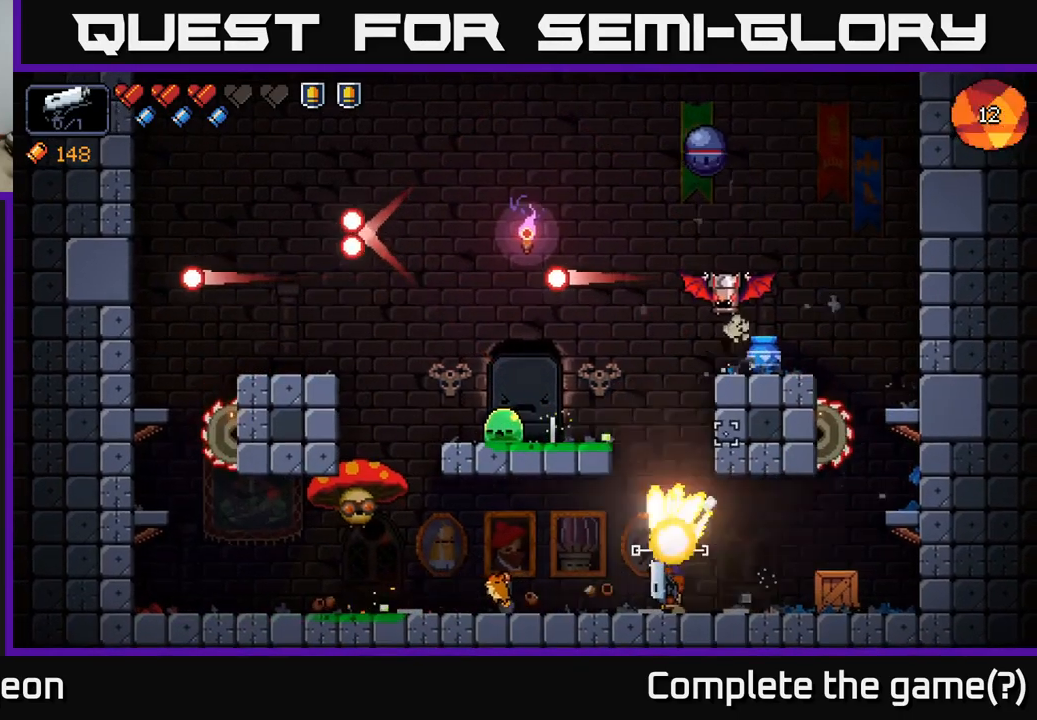
{"buttons": [], "left_stick": "center", "right_stick": "up", "events": [[50, "left_stick", "left"], [133, "R2", "up"], [233, "left_stick", "center"]]}
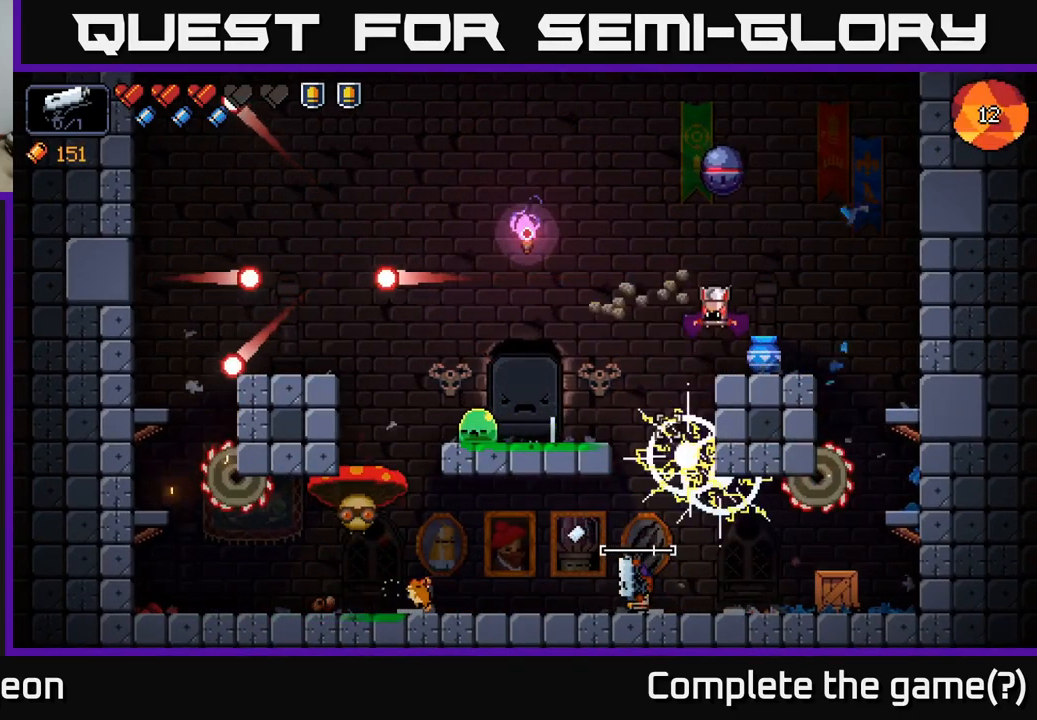
{"buttons": ["R2"], "left_stick": "center", "right_stick": "up", "events": [[233, "R2", "down"]]}
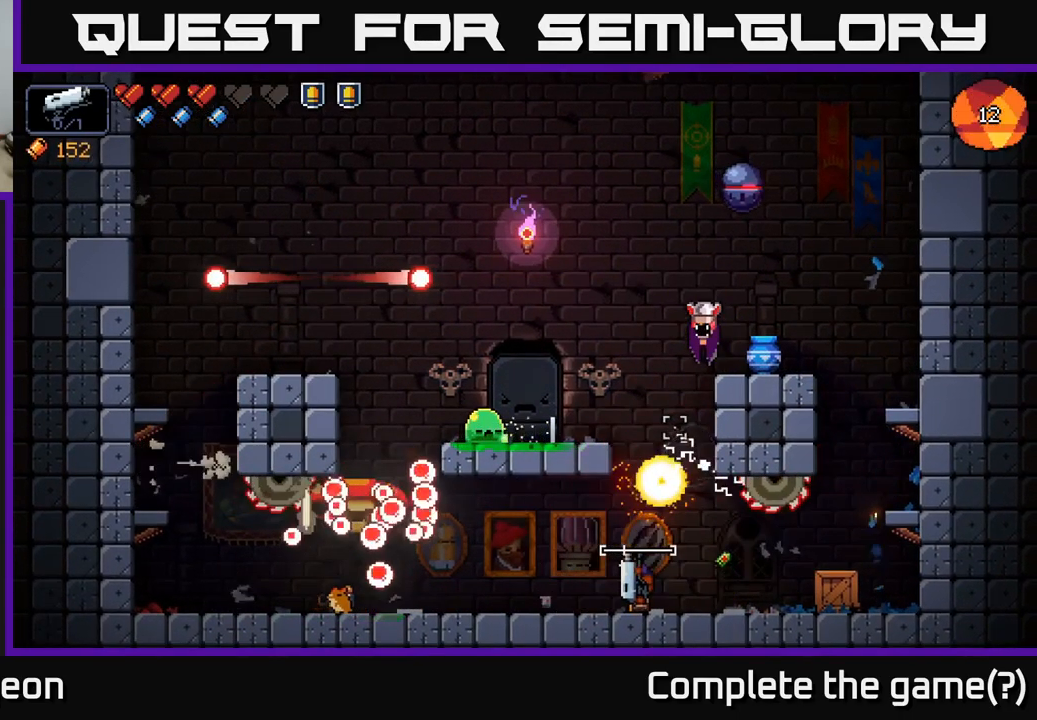
{"buttons": [], "left_stick": "right", "right_stick": "left", "events": [[33, "R2", "up"], [66, "left_stick", "right"], [450, "right_stick", "left"]]}
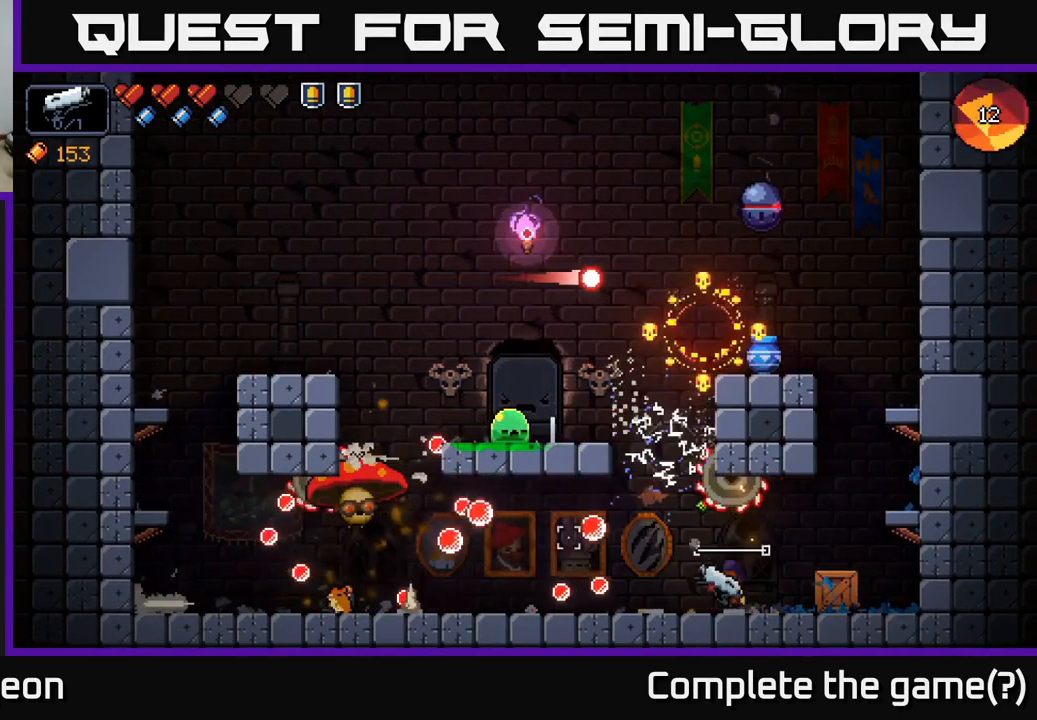
{"buttons": [], "left_stick": "right", "right_stick": "left", "events": [[83, "R2", "down"], [400, "R2", "up"]]}
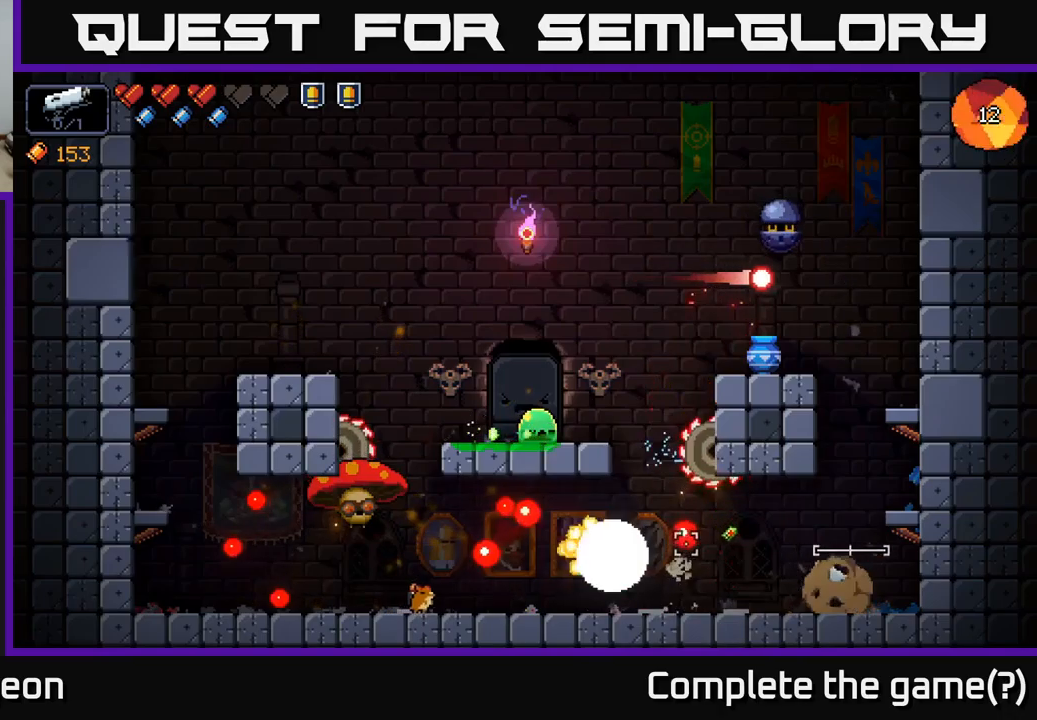
{"buttons": [], "left_stick": "center", "right_stick": "up-left", "events": [[83, "right_stick", "up-left"], [100, "A", "down"], [150, "left_stick", "center"], [350, "left_stick", "right"], [383, "A", "up"], [500, "left_stick", "center"]]}
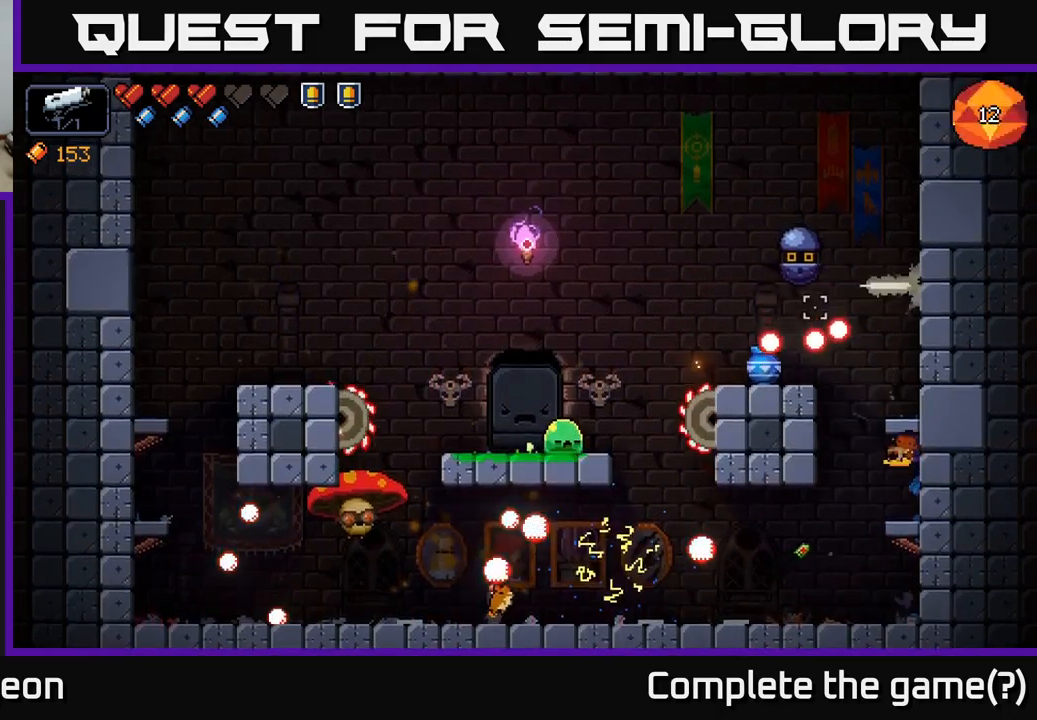
{"buttons": ["A"], "left_stick": "center", "right_stick": "up-left", "events": [[117, "R2", "down"], [333, "R2", "up"], [467, "A", "down"]]}
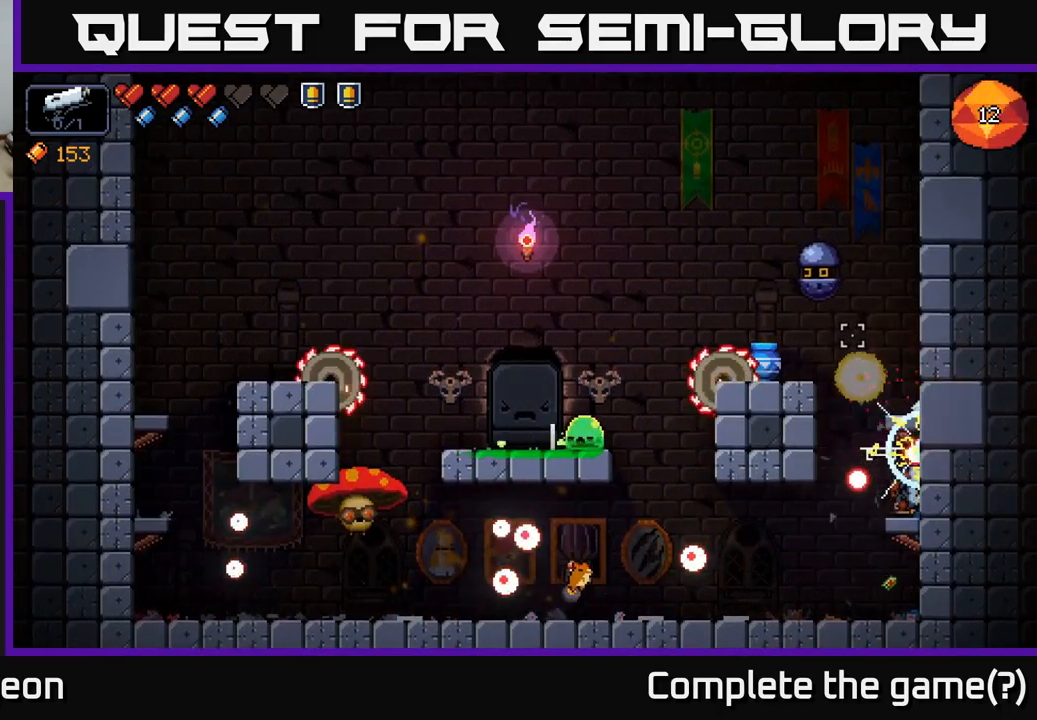
{"buttons": [], "left_stick": "center", "right_stick": "up-left", "events": [[33, "left_stick", "right"], [200, "left_stick", "center"], [283, "A", "up"]]}